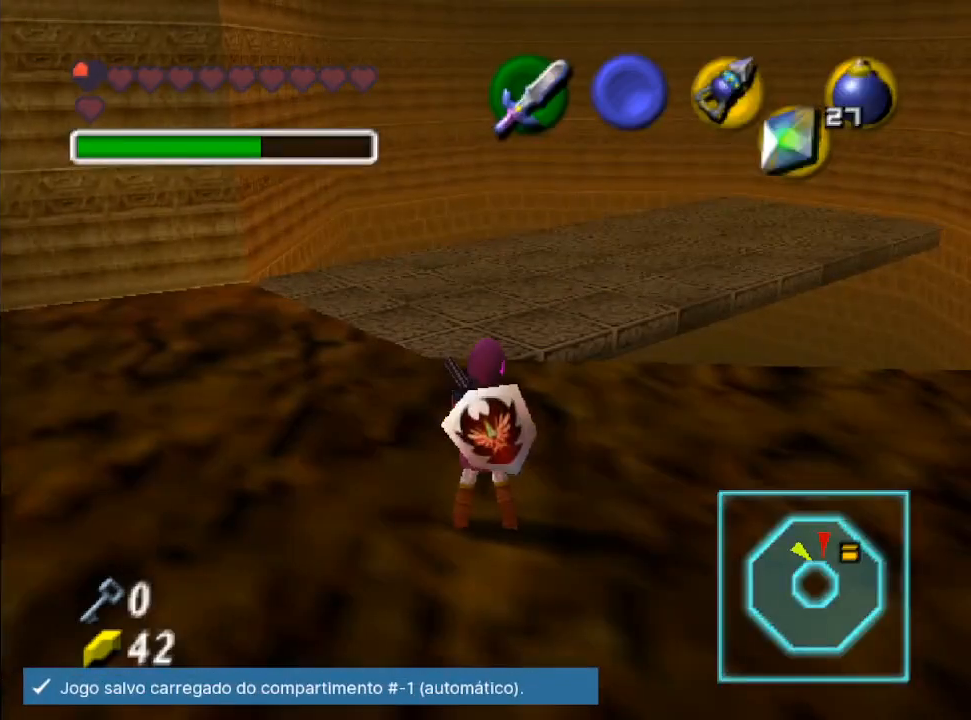
Gameplay with a controller (Nintendo layout); each line is a JSON object with the inputs held at the frame after it. "events" lists button and stick changes between this image and that frame as [ms after this image, input, new state], when the widget could be followed in between. Not read: L3 R3.
{"buttons": [], "left_stick": "up", "right_stick": "center", "events": [[133, "left_stick", "up"]]}
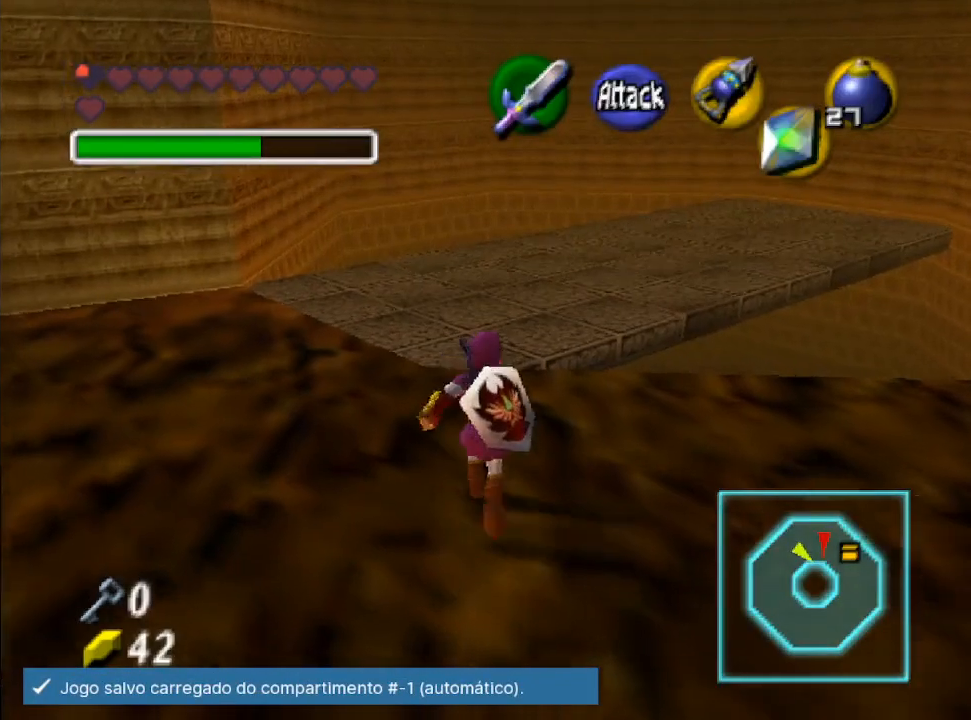
{"buttons": [], "left_stick": "up", "right_stick": "center", "events": []}
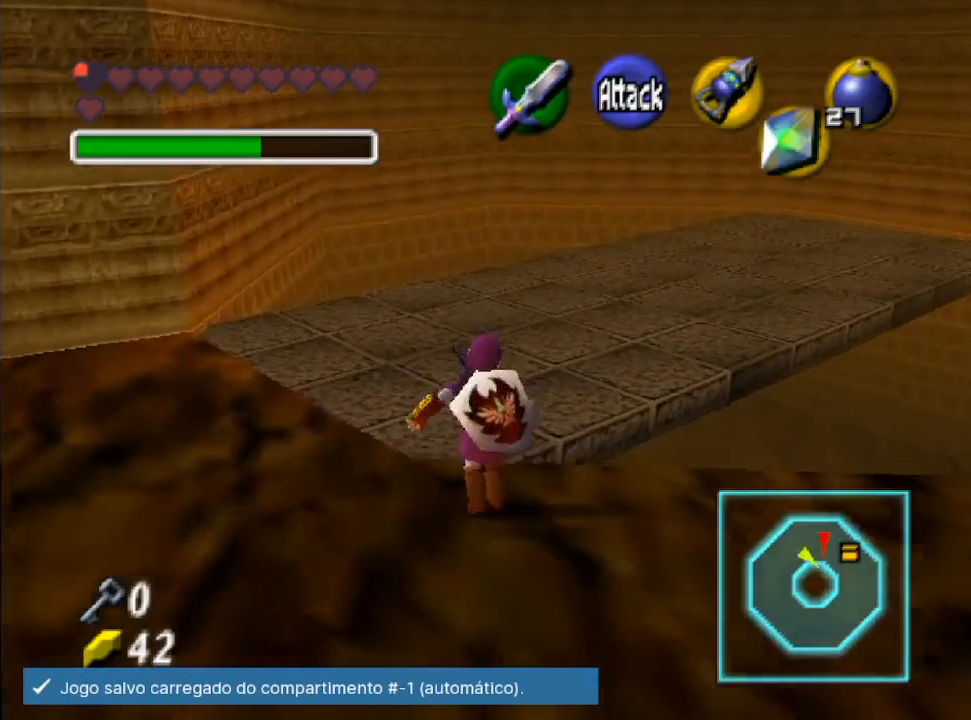
{"buttons": [], "left_stick": "up", "right_stick": "center", "events": []}
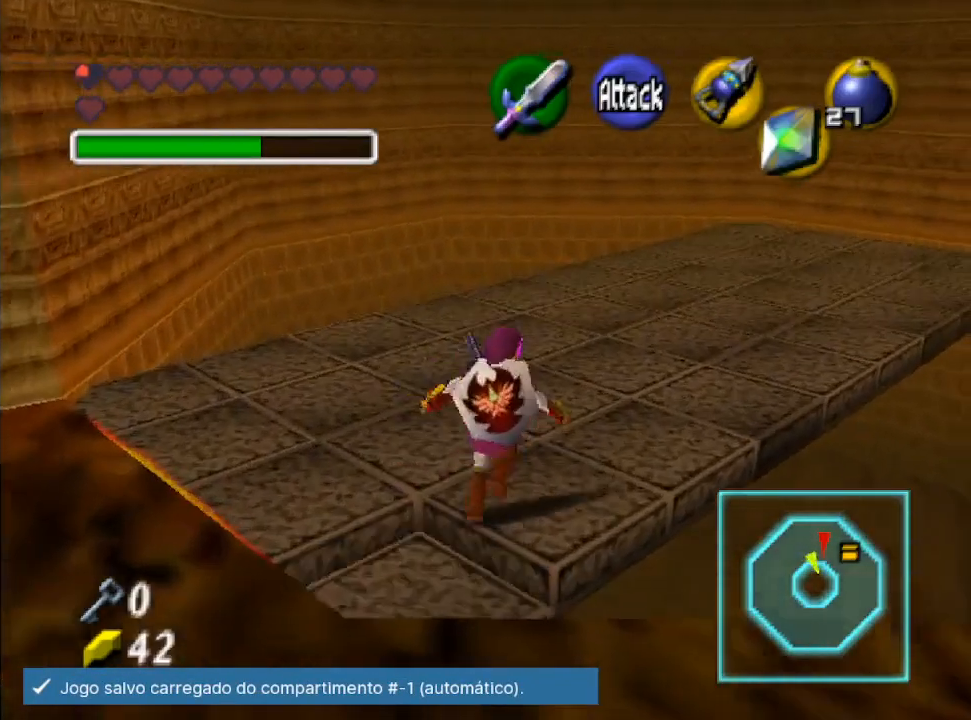
{"buttons": [], "left_stick": "up-right", "right_stick": "center", "events": [[400, "left_stick", "up-right"]]}
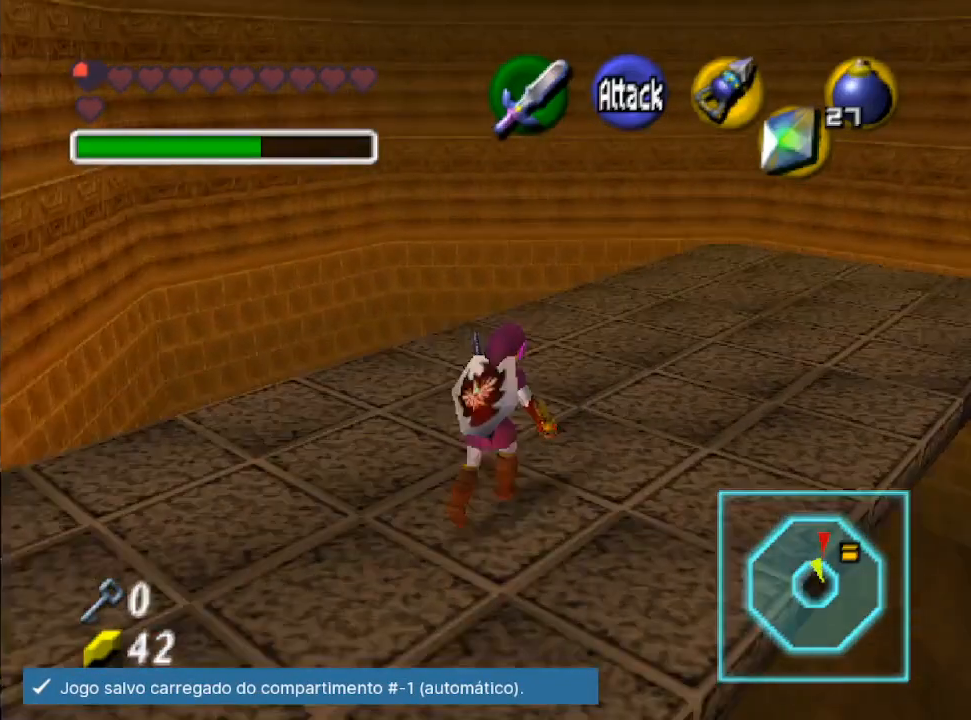
{"buttons": [], "left_stick": "up-right", "right_stick": "center", "events": []}
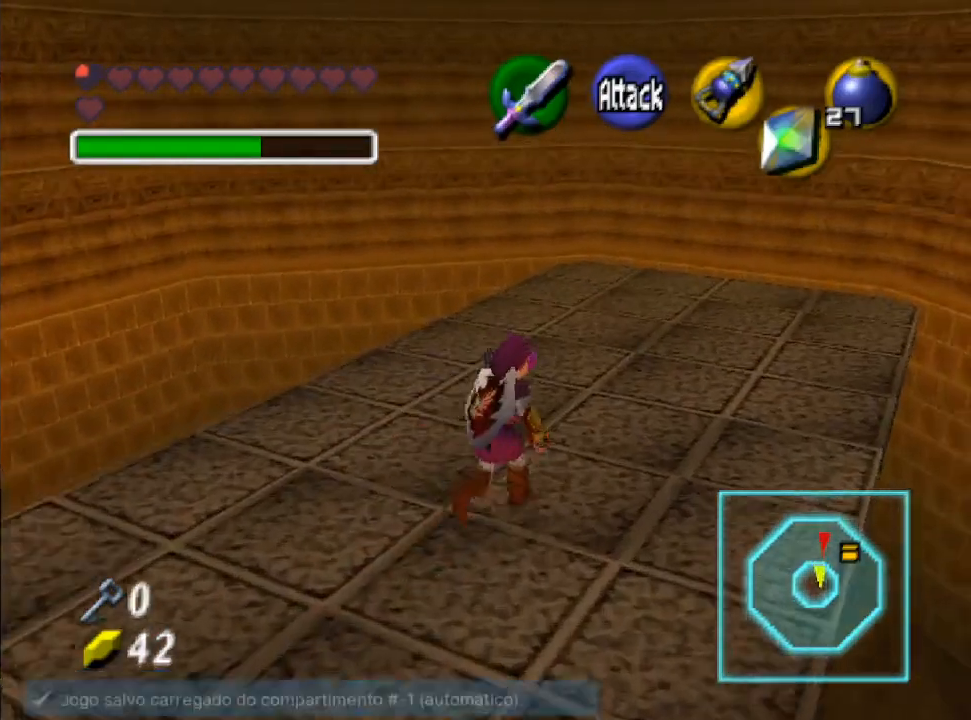
{"buttons": [], "left_stick": "up", "right_stick": "center", "events": [[467, "left_stick", "up"]]}
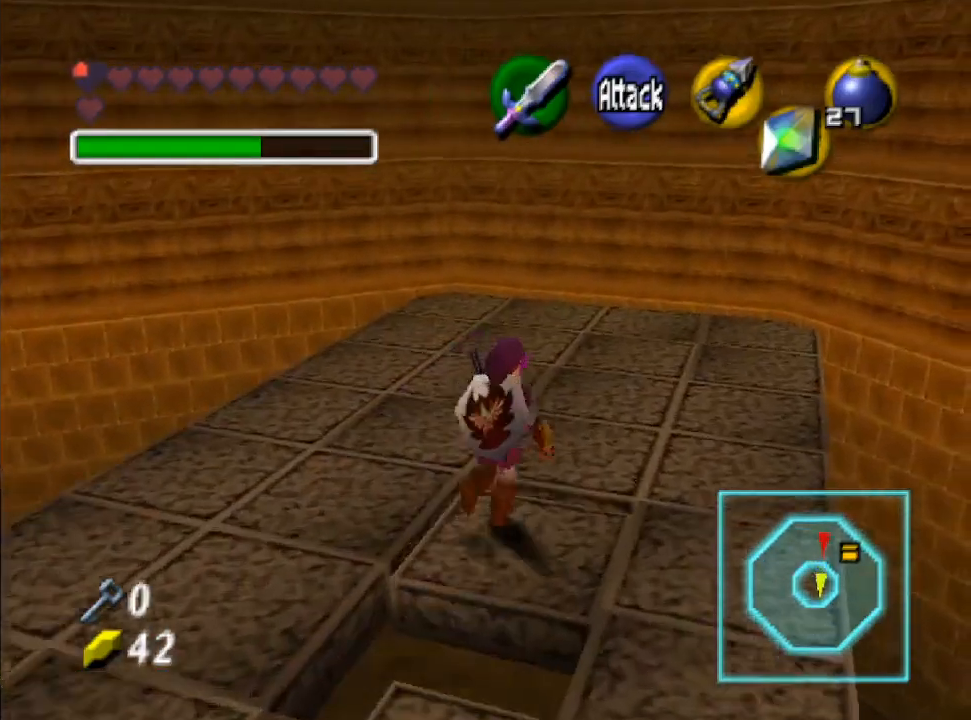
{"buttons": [], "left_stick": "up", "right_stick": "center", "events": []}
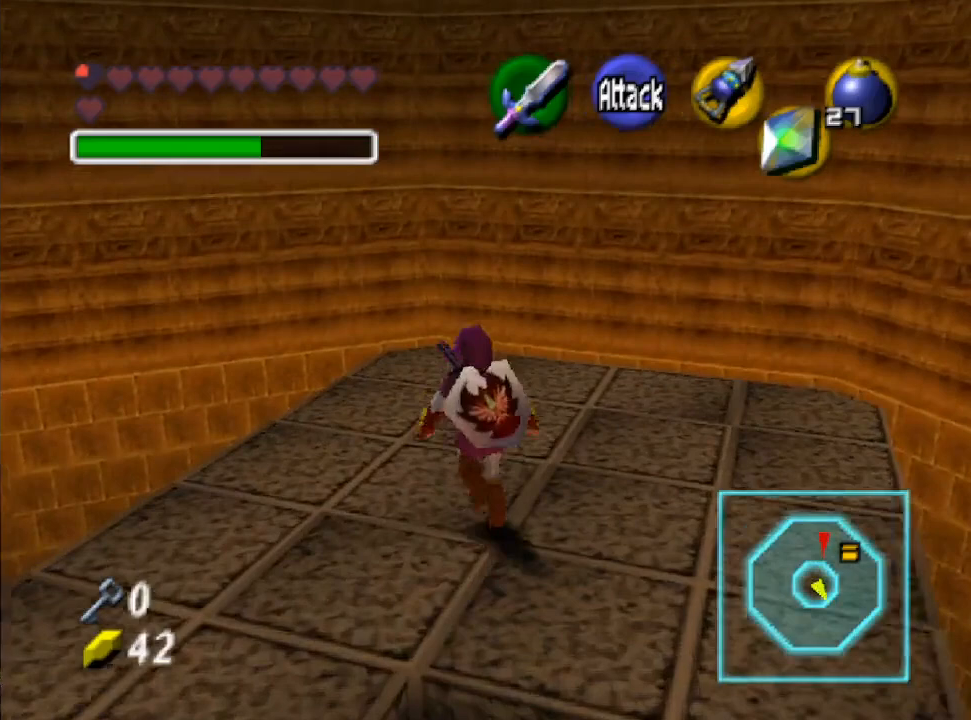
{"buttons": [], "left_stick": "right", "right_stick": "center", "events": [[167, "left_stick", "center"], [467, "left_stick", "right"]]}
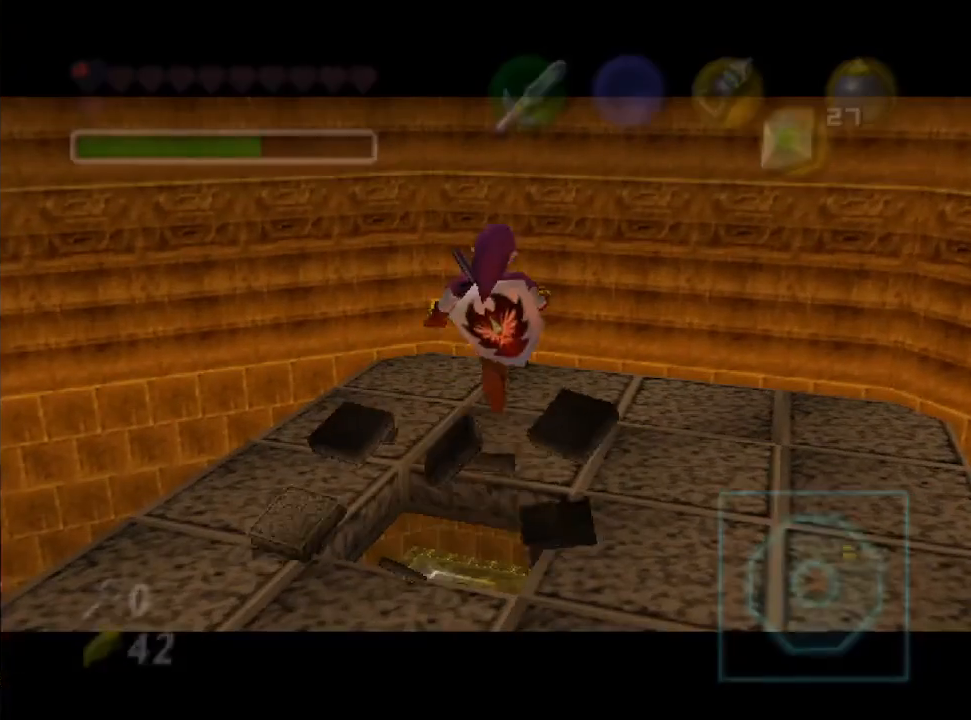
{"buttons": [], "left_stick": "center", "right_stick": "center", "events": [[167, "left_stick", "center"]]}
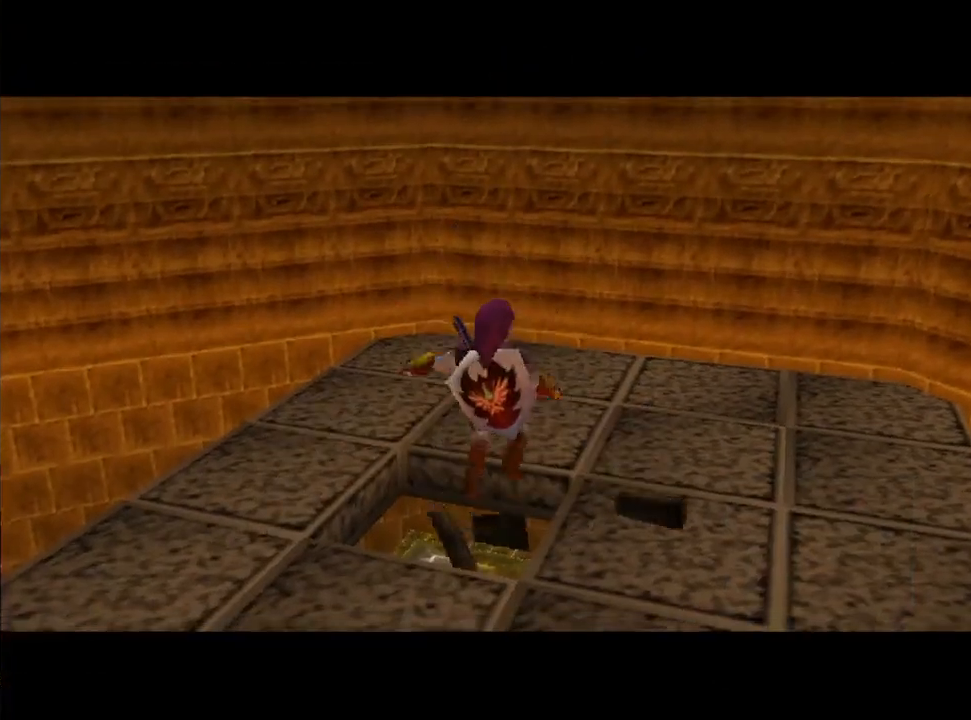
{"buttons": [], "left_stick": "center", "right_stick": "center", "events": []}
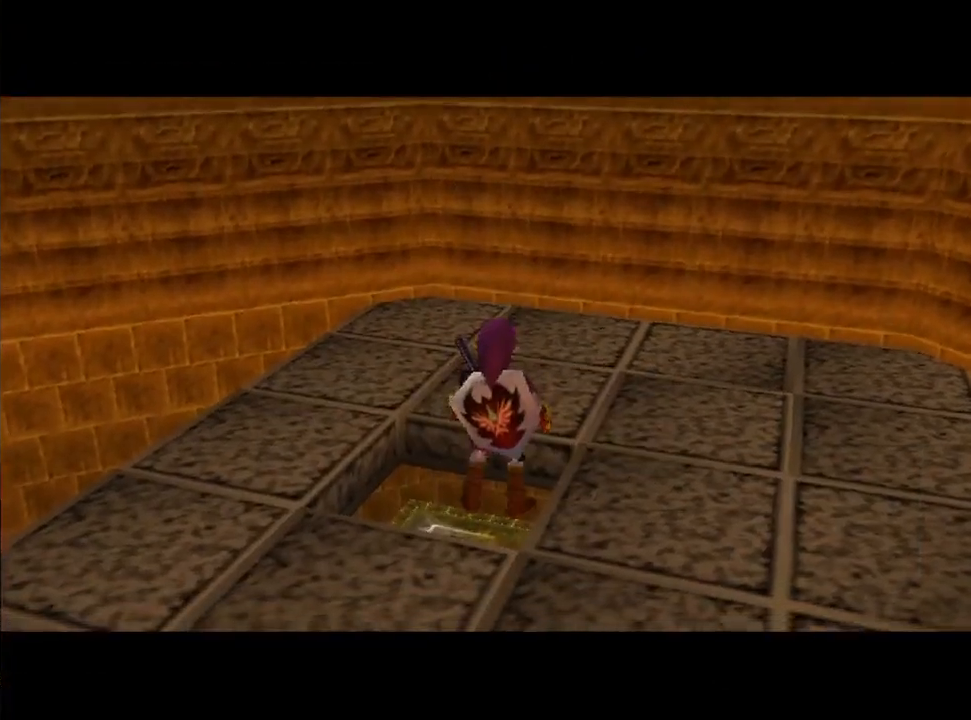
{"buttons": [], "left_stick": "center", "right_stick": "center", "events": []}
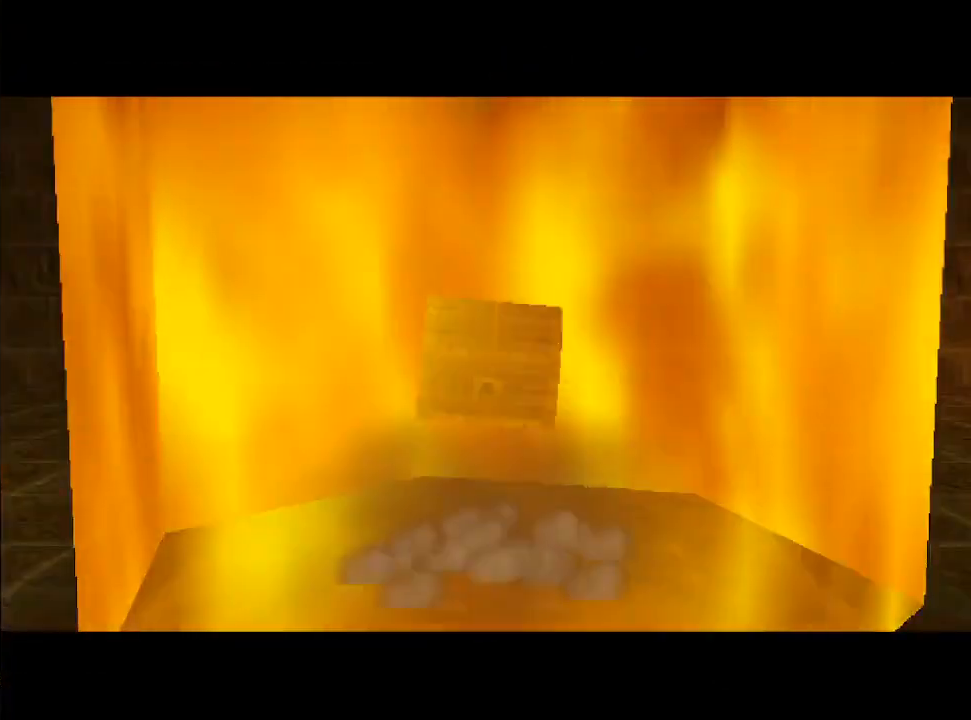
{"buttons": [], "left_stick": "center", "right_stick": "center", "events": []}
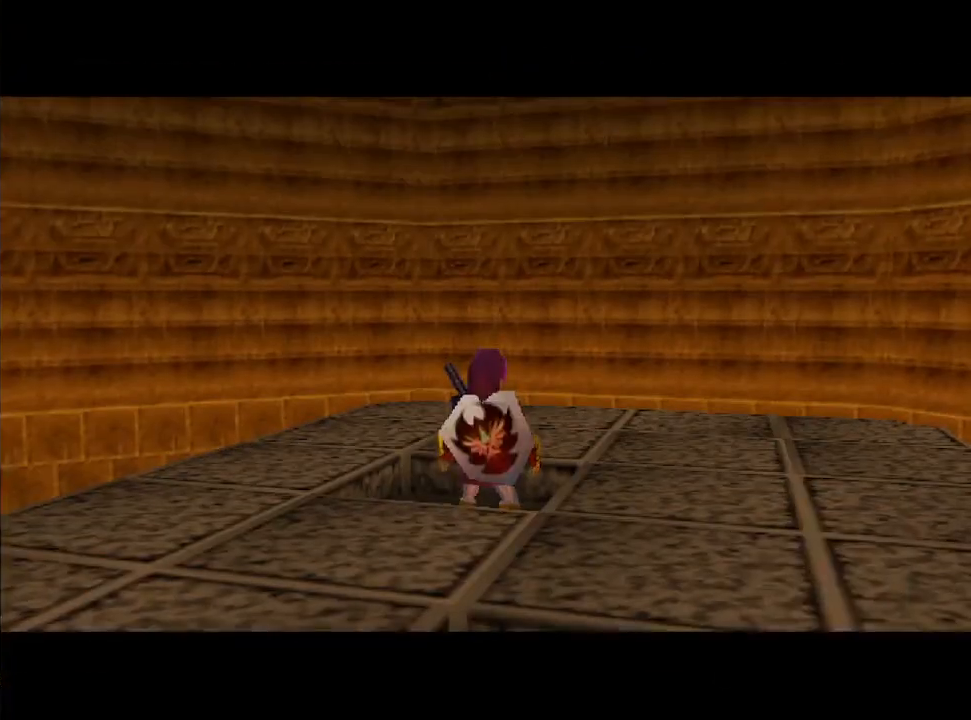
{"buttons": [], "left_stick": "center", "right_stick": "center", "events": [[300, "left_stick", "down-left"], [433, "left_stick", "center"]]}
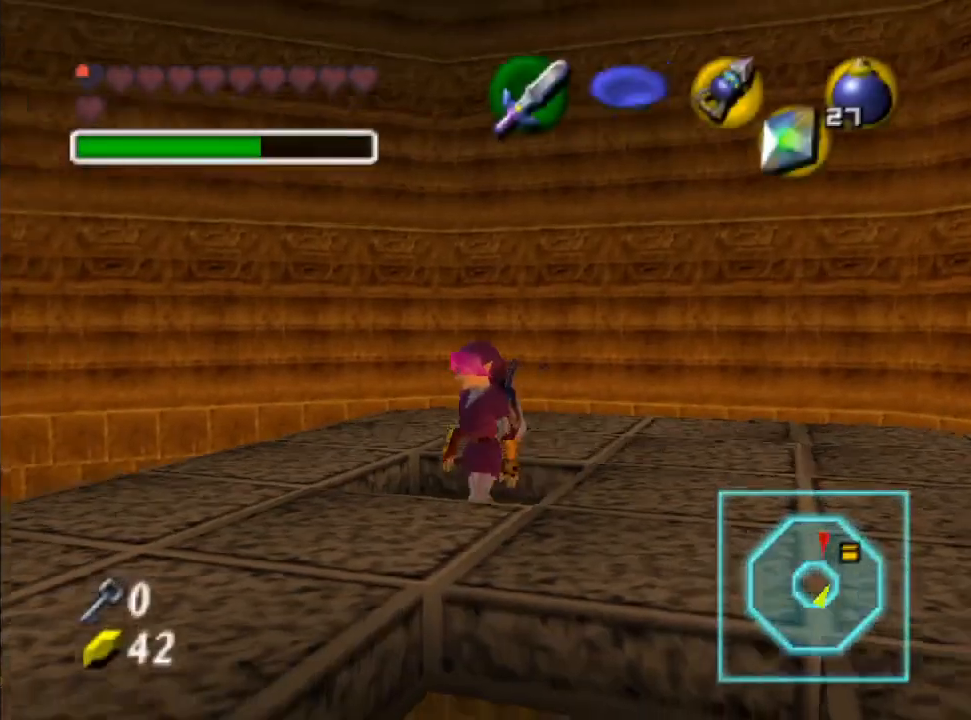
{"buttons": [], "left_stick": "center", "right_stick": "center", "events": [[67, "L2", "down"], [300, "L2", "up"]]}
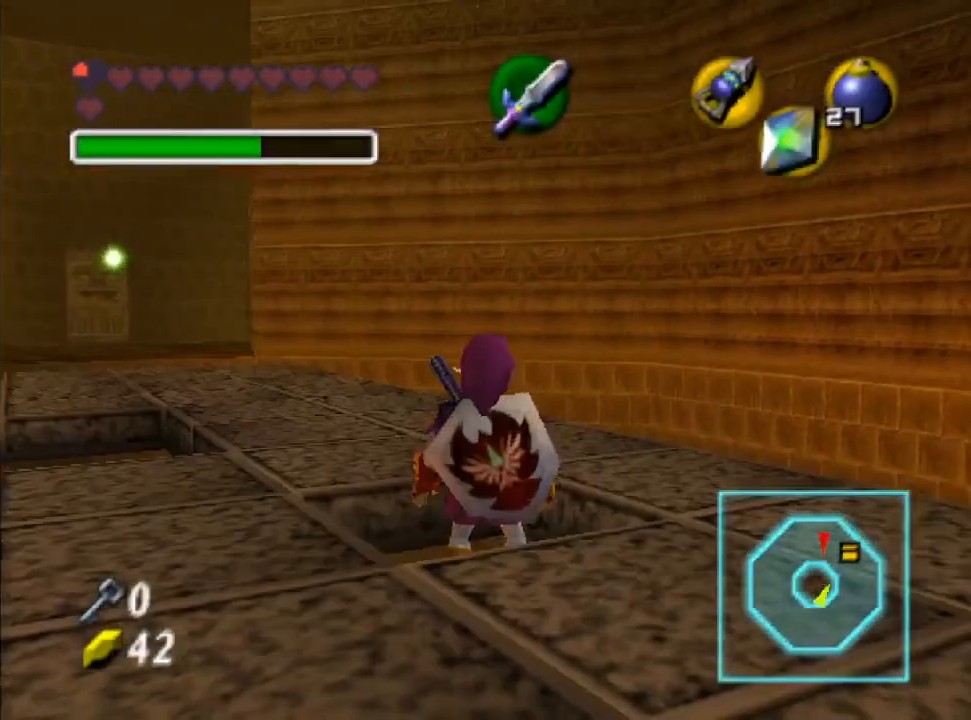
{"buttons": [], "left_stick": "up-left", "right_stick": "center", "events": [[33, "left_stick", "up-left"]]}
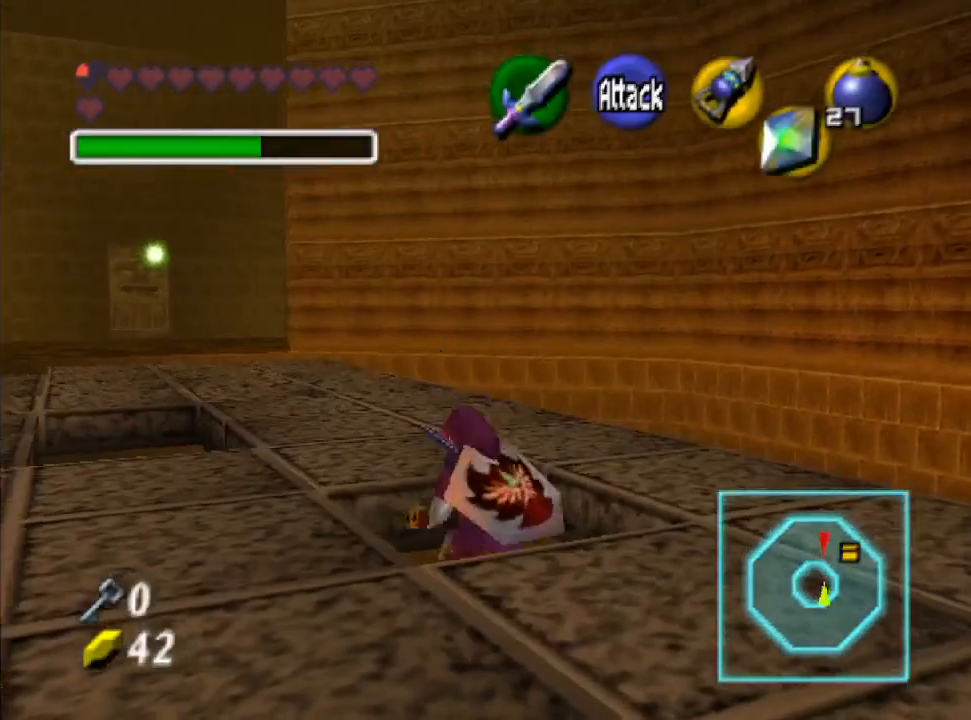
{"buttons": [], "left_stick": "up", "right_stick": "center", "events": [[467, "left_stick", "up"]]}
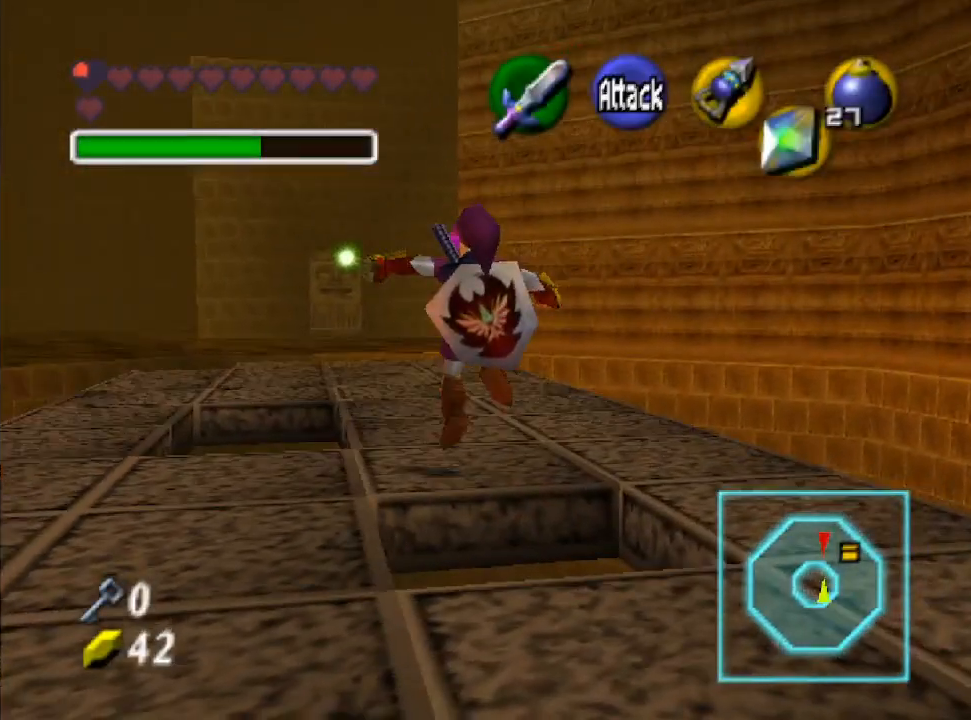
{"buttons": [], "left_stick": "up", "right_stick": "center", "events": []}
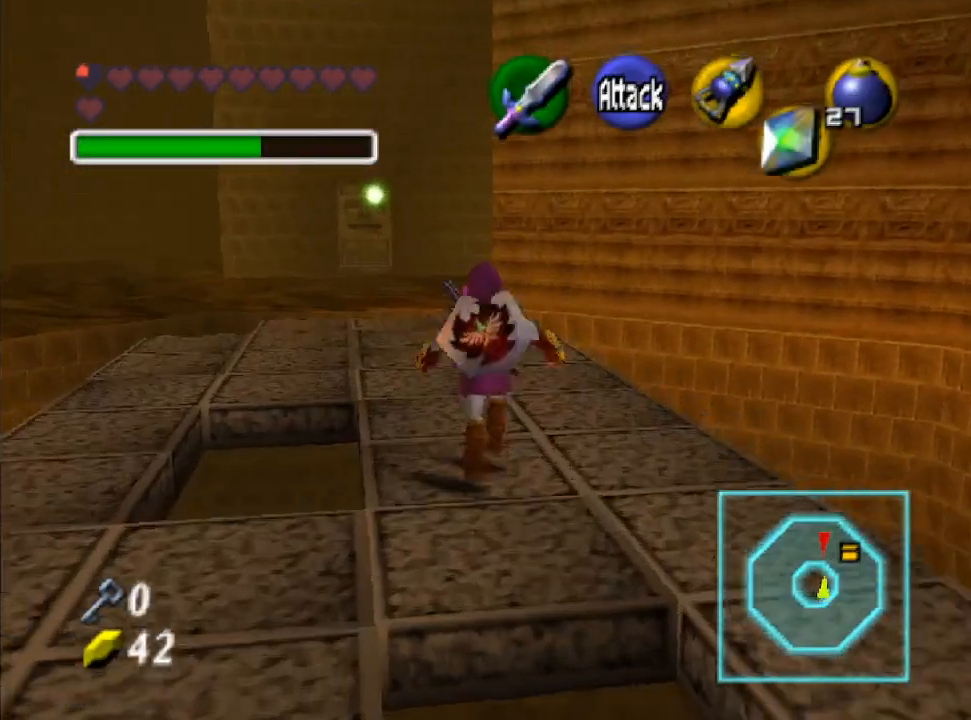
{"buttons": [], "left_stick": "up", "right_stick": "center", "events": []}
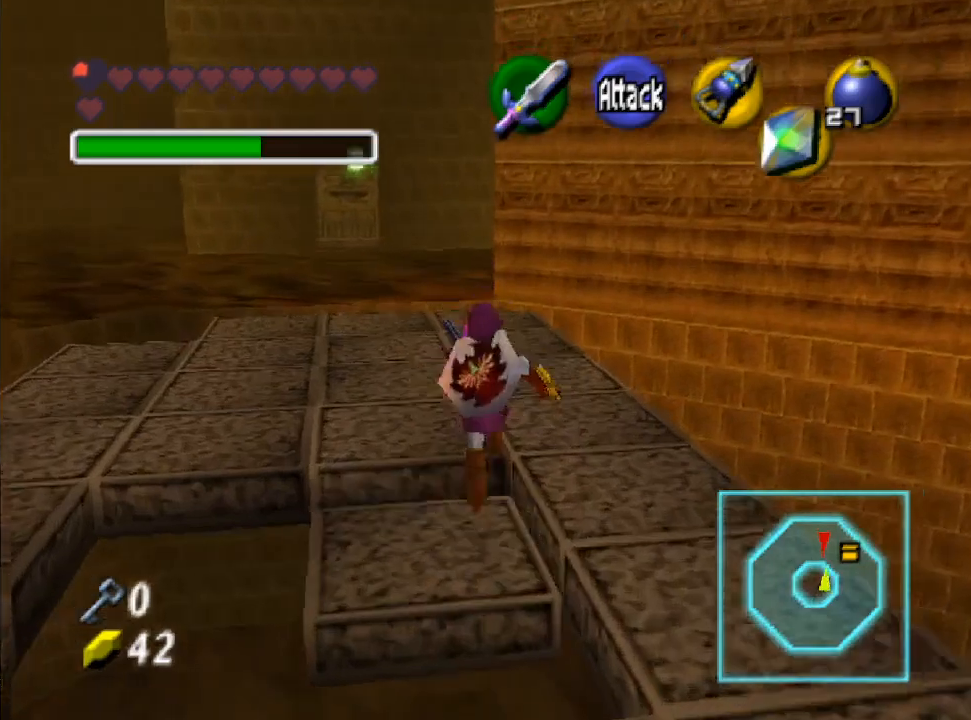
{"buttons": [], "left_stick": "up", "right_stick": "center", "events": []}
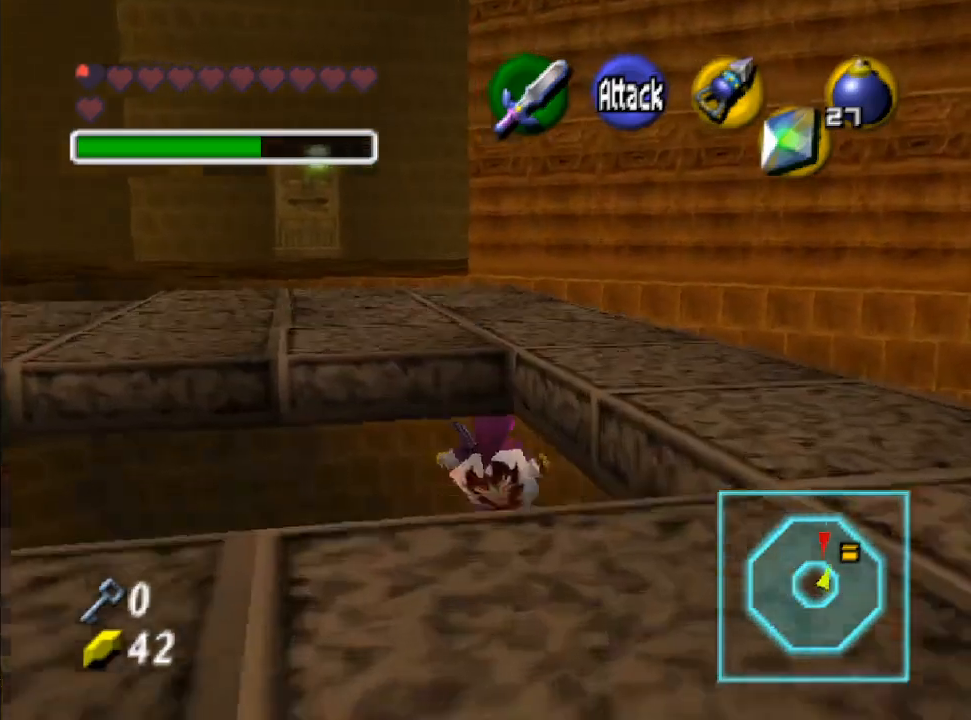
{"buttons": [], "left_stick": "center", "right_stick": "center", "events": [[500, "left_stick", "center"]]}
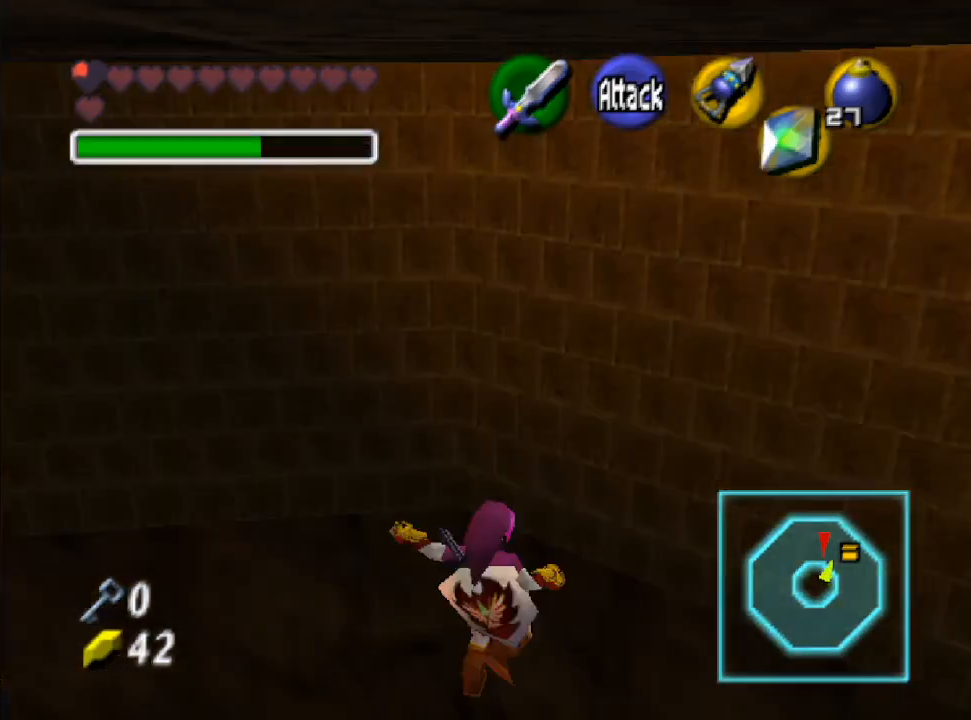
{"buttons": [], "left_stick": "center", "right_stick": "center", "events": []}
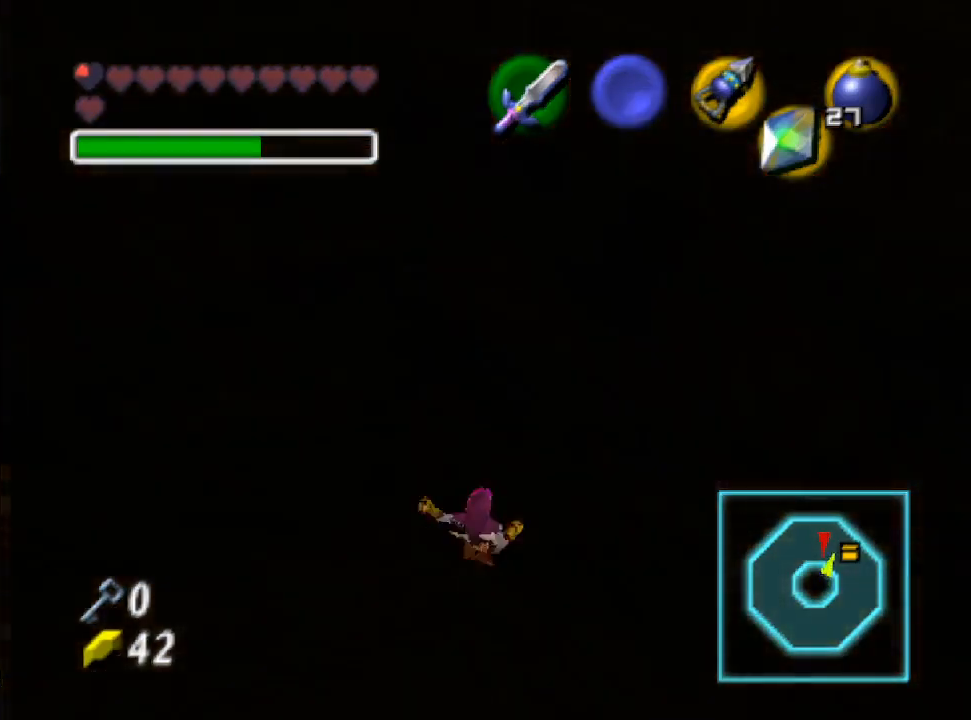
{"buttons": [], "left_stick": "center", "right_stick": "center", "events": []}
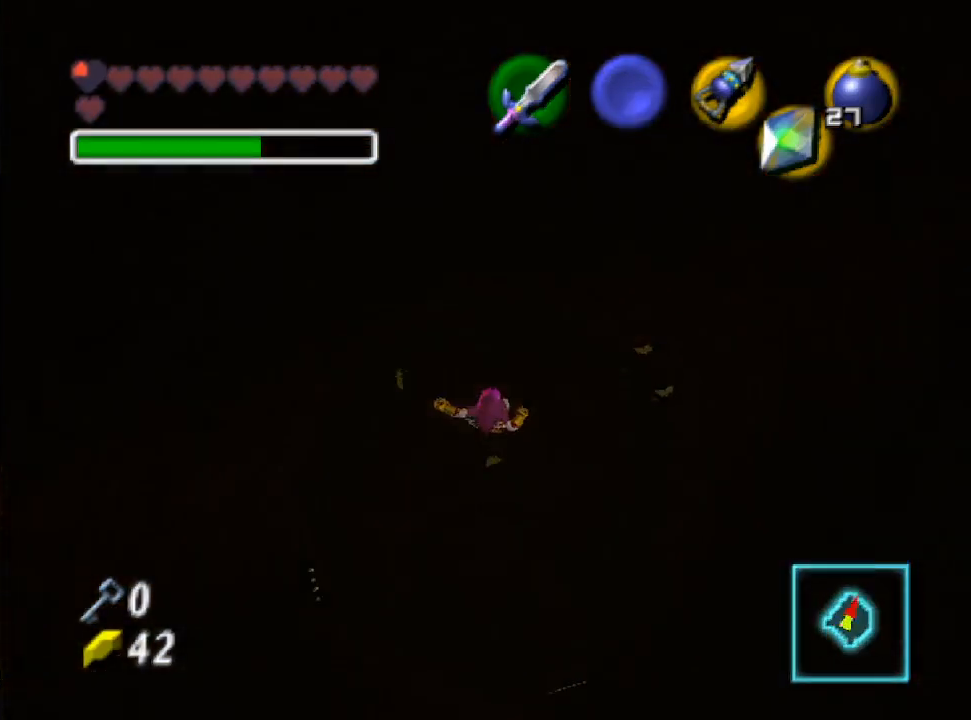
{"buttons": [], "left_stick": "center", "right_stick": "center", "events": []}
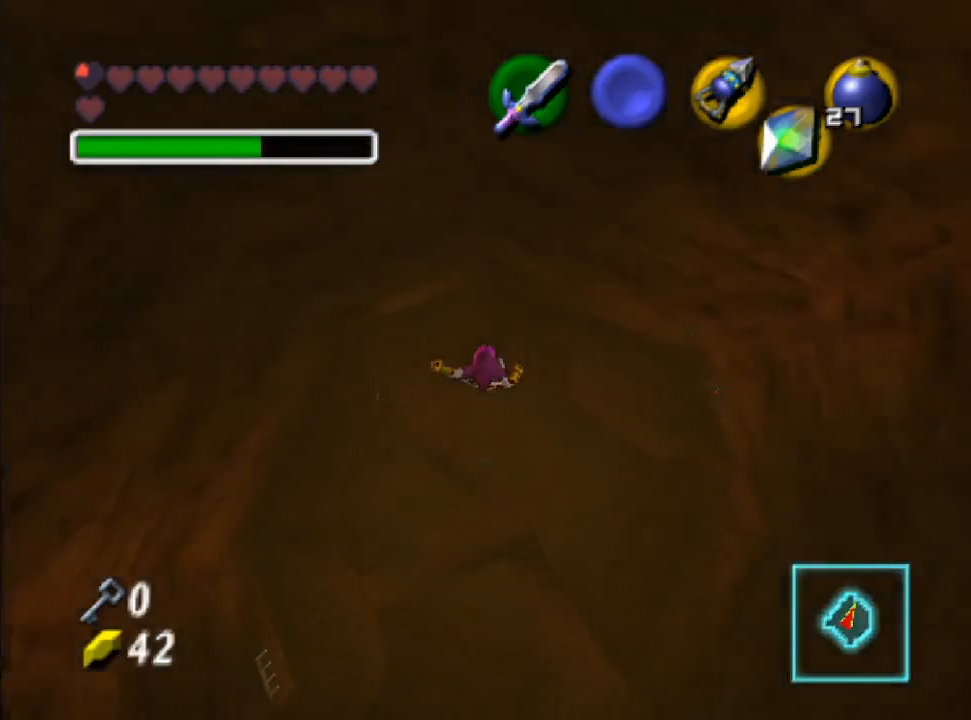
{"buttons": [], "left_stick": "center", "right_stick": "center", "events": []}